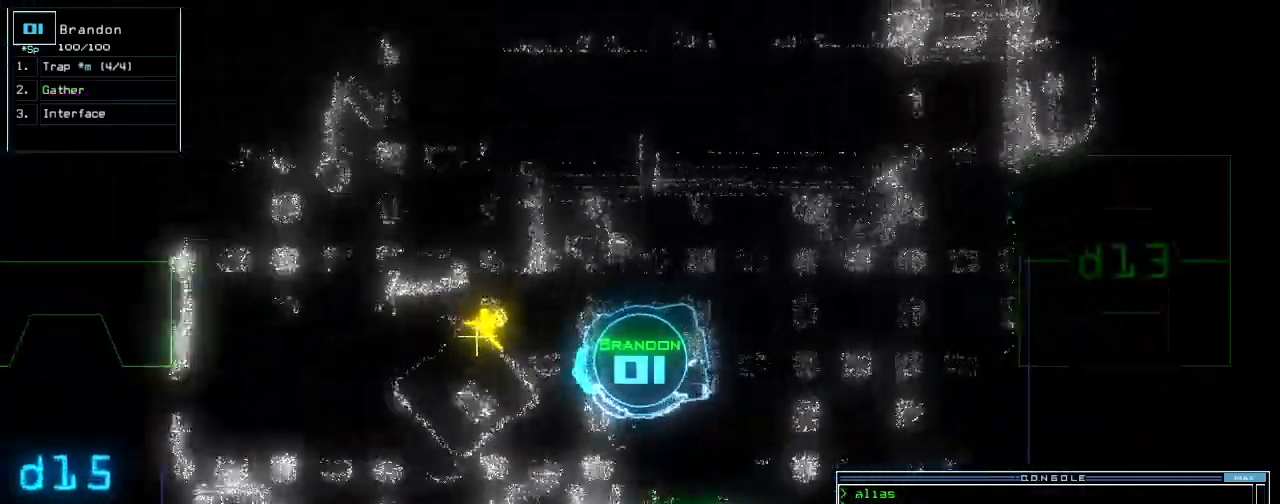
Gameplay with keyboard; each line is a JSON object with the keys held at the frame after it. "events" lists presses ("down") and releases ("up") of ".", "0", "1", "2", "3", "4", "5", "6", "7", "8", "9", "a", "b", "backspace", "c", "caps_lock", "comma", "ctrl_l", "ctrl_r", "d", "down", "e", "equals", "escape", "f", "f12", "g", "h", "i", "j", "k", "l", "left", "m", "minus", "n", "o", "p", "q", "quote", "r", "return", "right", "s", "semicolon", "shift_l", "shift_r", "space", "t", "tab", "tilde", "u", "up", "v", "w", "x", "y" and "z" between this image and that frame as [ms after this image, input, new state], when the widget could be followed in between. No other keys are recorded. Mouse input is not recorded.
{"keys": ["return", "up"], "events": [[80, "right", "down"], [320, "right", "up"], [380, "g", "down"], [460, "return", "down"], [500, "g", "up"]]}
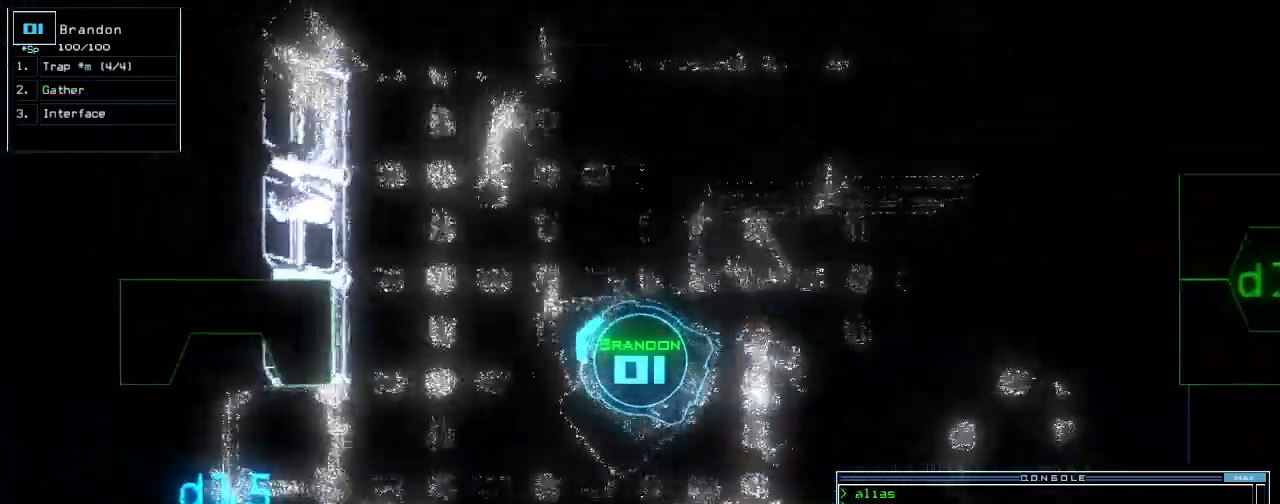
{"keys": ["space"]}
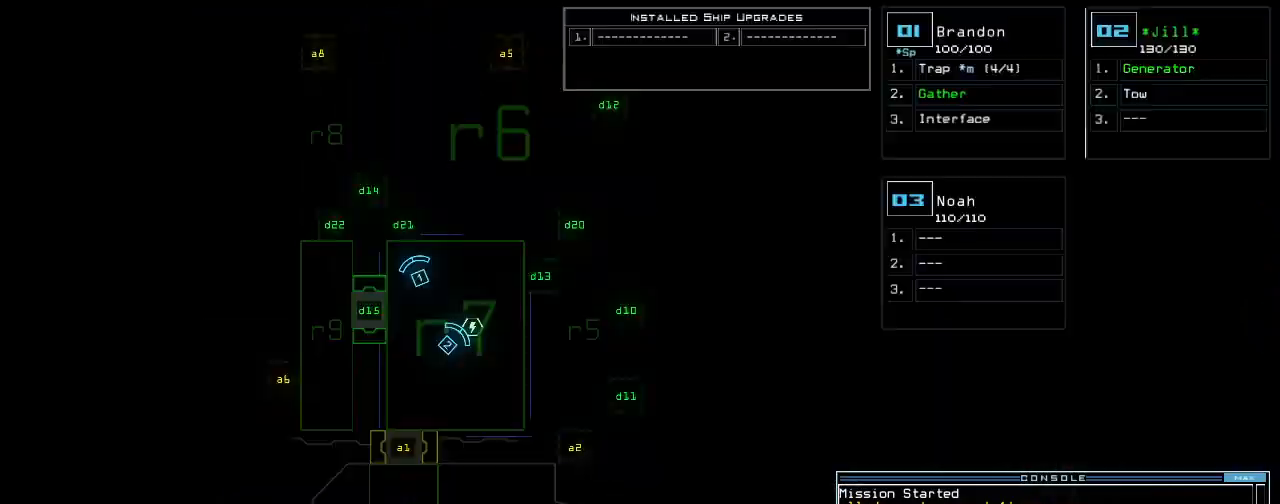
{"keys": [], "events": [[20, "space", "up"]]}
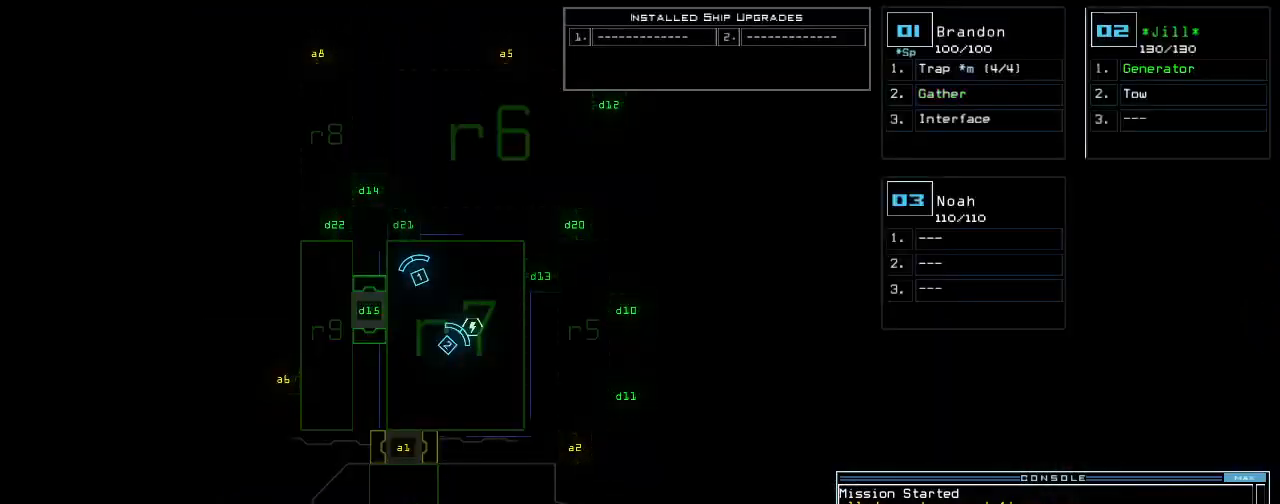
{"keys": ["space"], "events": [[80, "up", "down"], [320, "up", "up"], [500, "space", "down"]]}